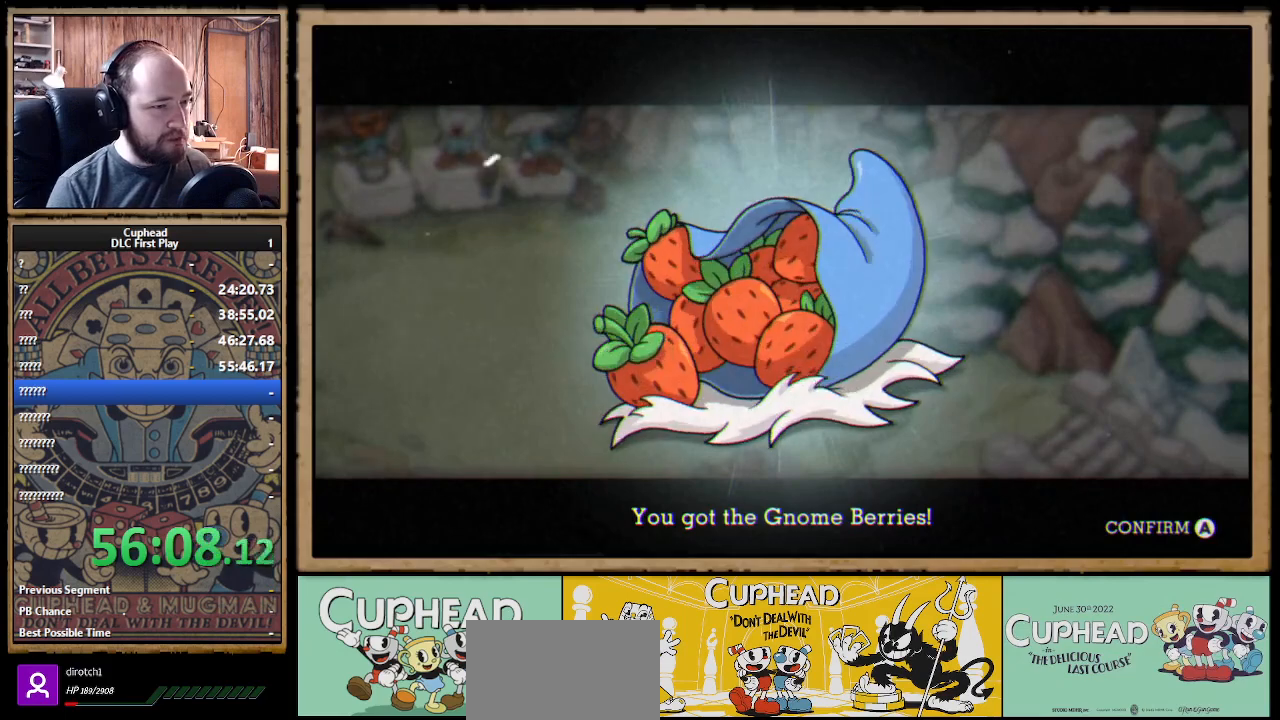
Gameplay with a controller (Xbox layout); each line is a JSON object with the inputs held at the frame after it. "events" lists button and stick changes between this image and that frame as [ms after this image, input, new state], when the widget could be followed in between.
{"buttons": [], "left_stick": "center", "right_stick": "center", "events": [[150, "A", "down"], [283, "A", "up"]]}
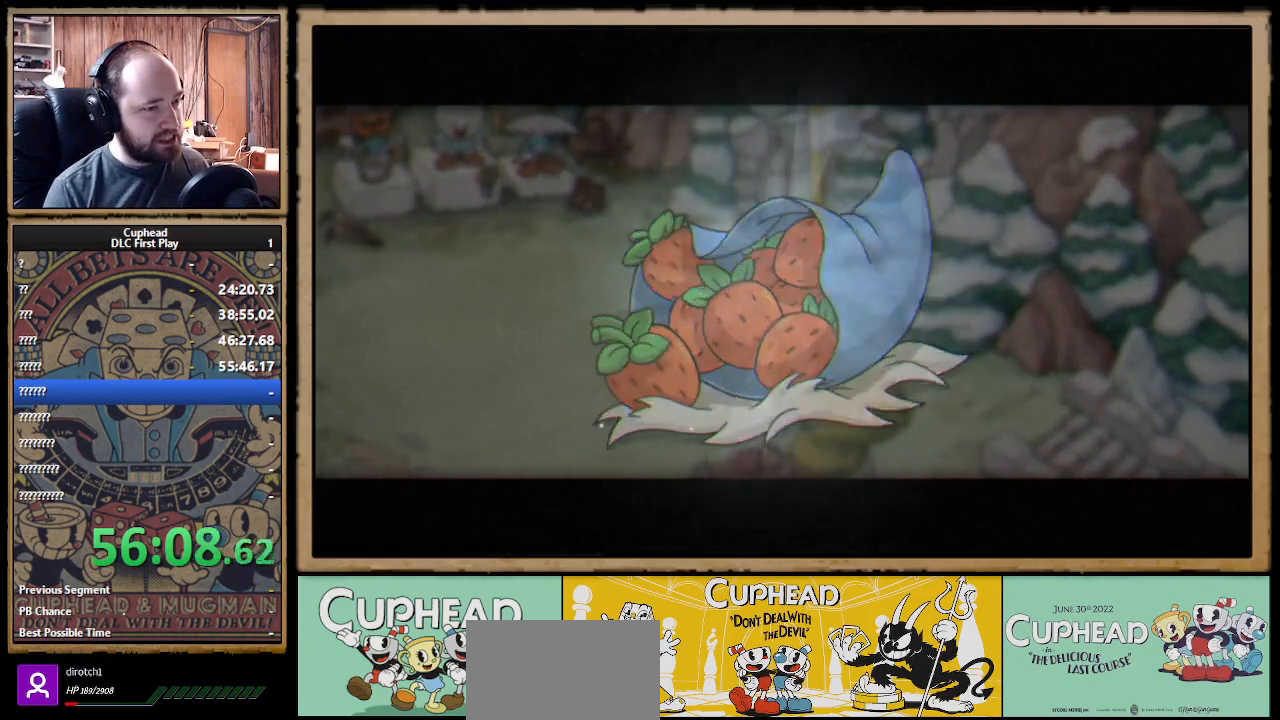
{"buttons": [], "left_stick": "center", "right_stick": "center", "events": []}
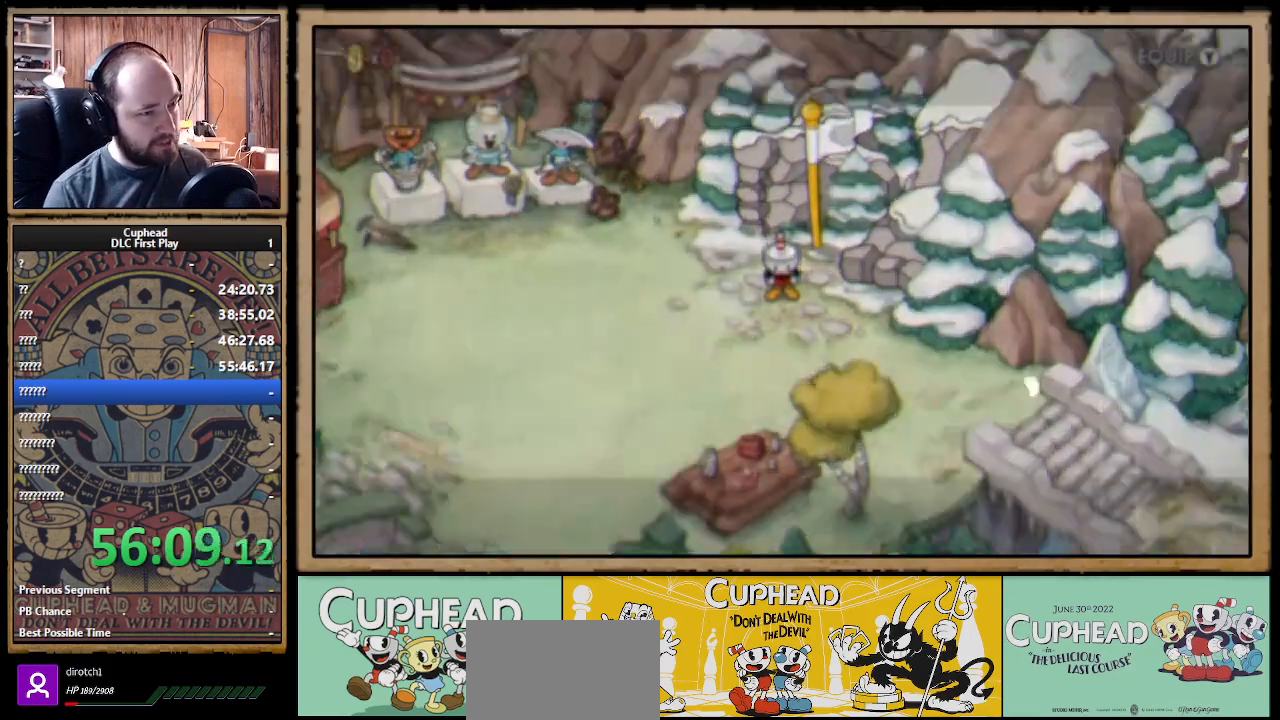
{"buttons": [], "left_stick": "center", "right_stick": "center", "events": []}
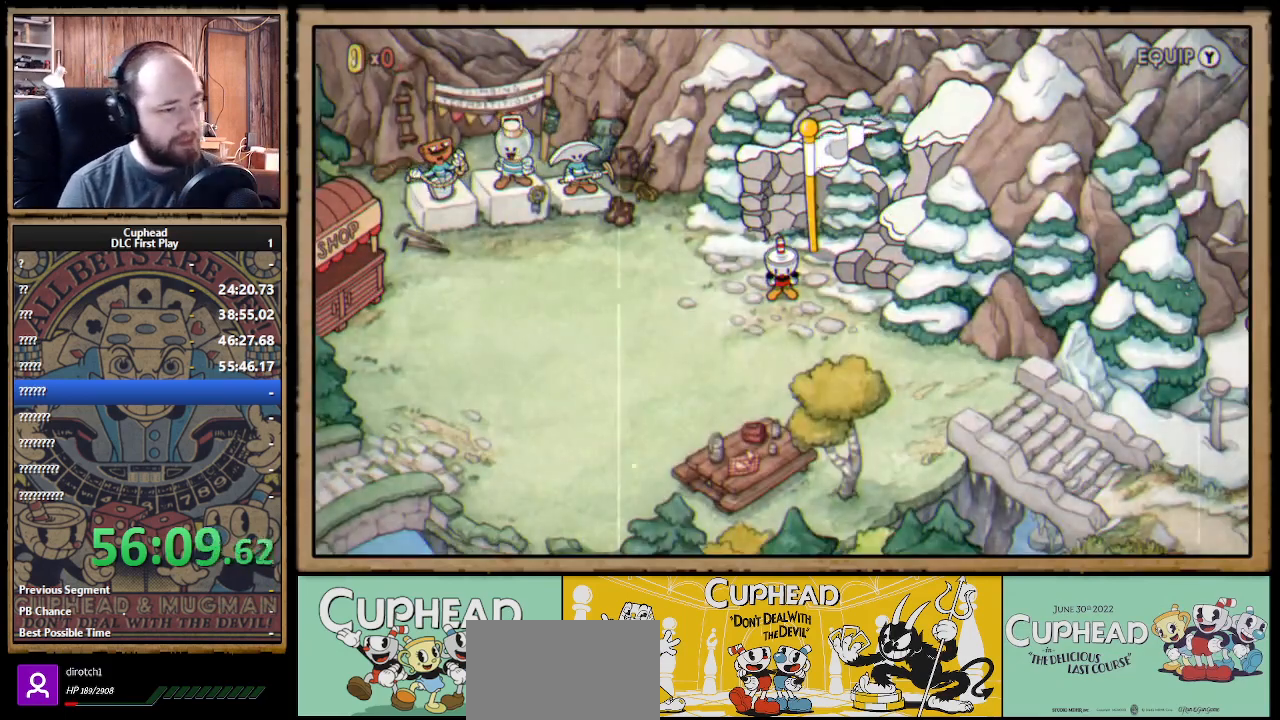
{"buttons": ["DPAD_LEFT"], "left_stick": "center", "right_stick": "center", "events": [[283, "DPAD_LEFT", "down"]]}
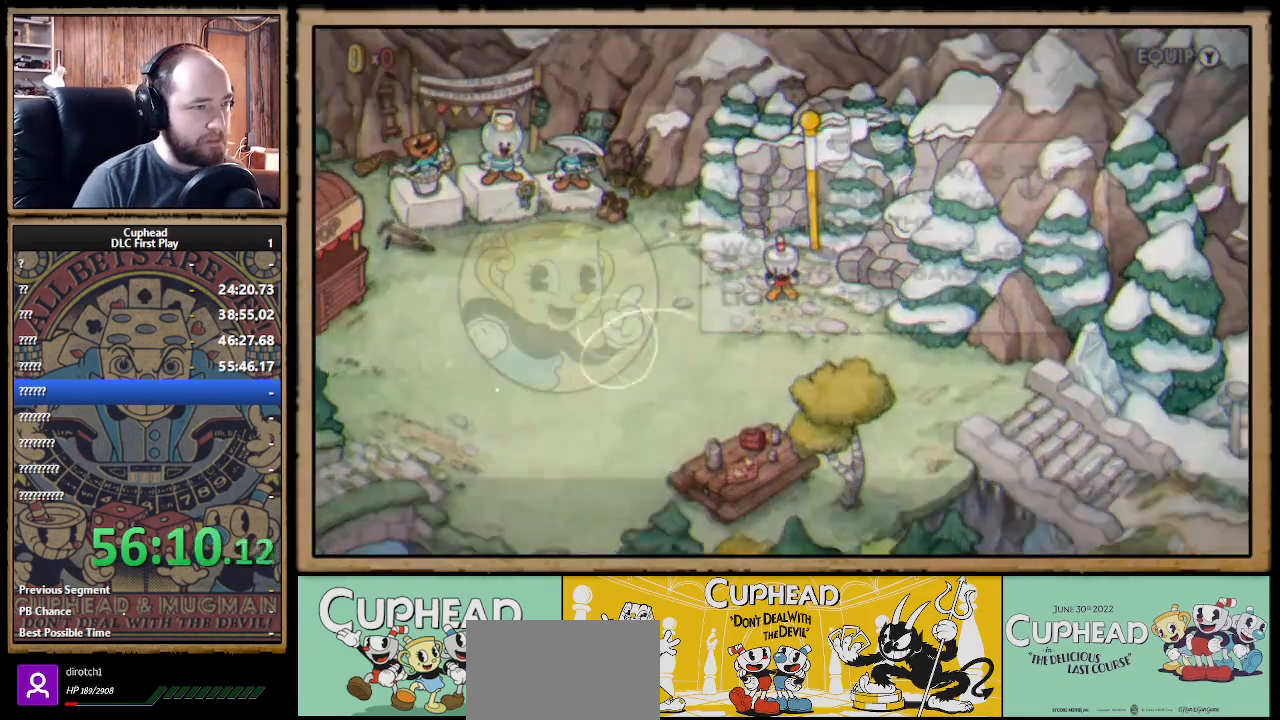
{"buttons": [], "left_stick": "center", "right_stick": "center", "events": [[183, "DPAD_LEFT", "up"]]}
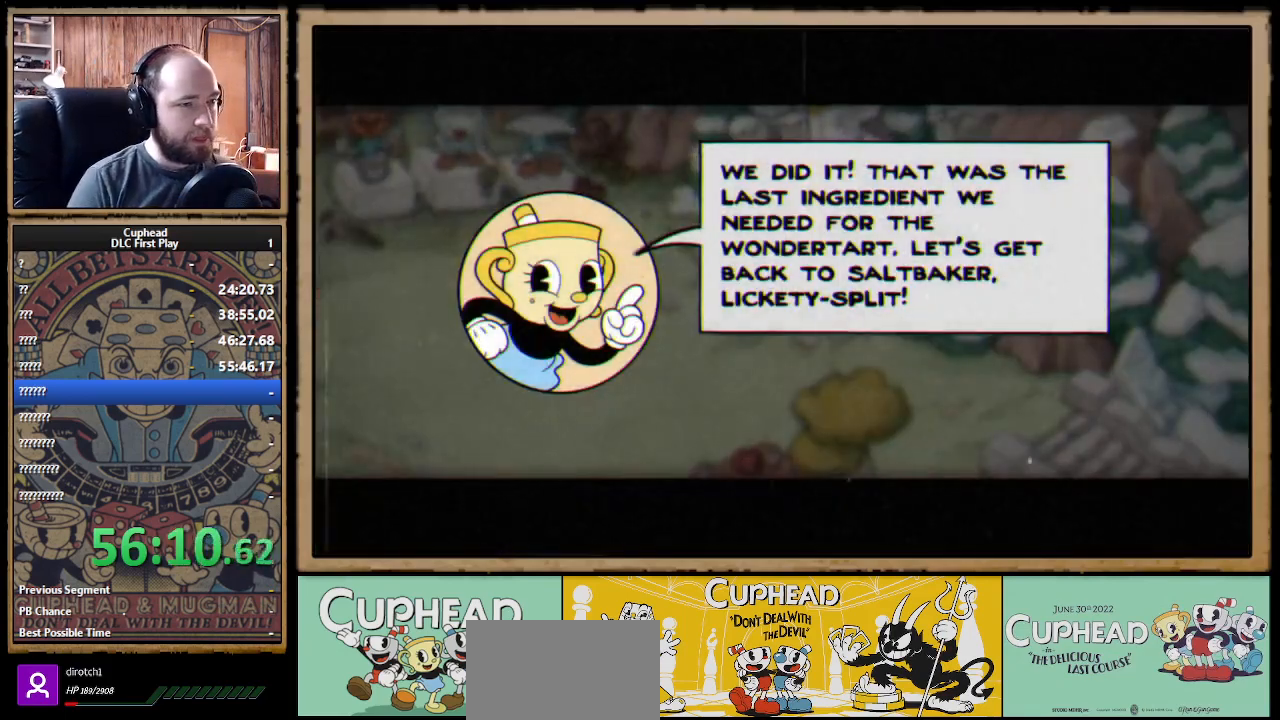
{"buttons": [], "left_stick": "center", "right_stick": "center", "events": []}
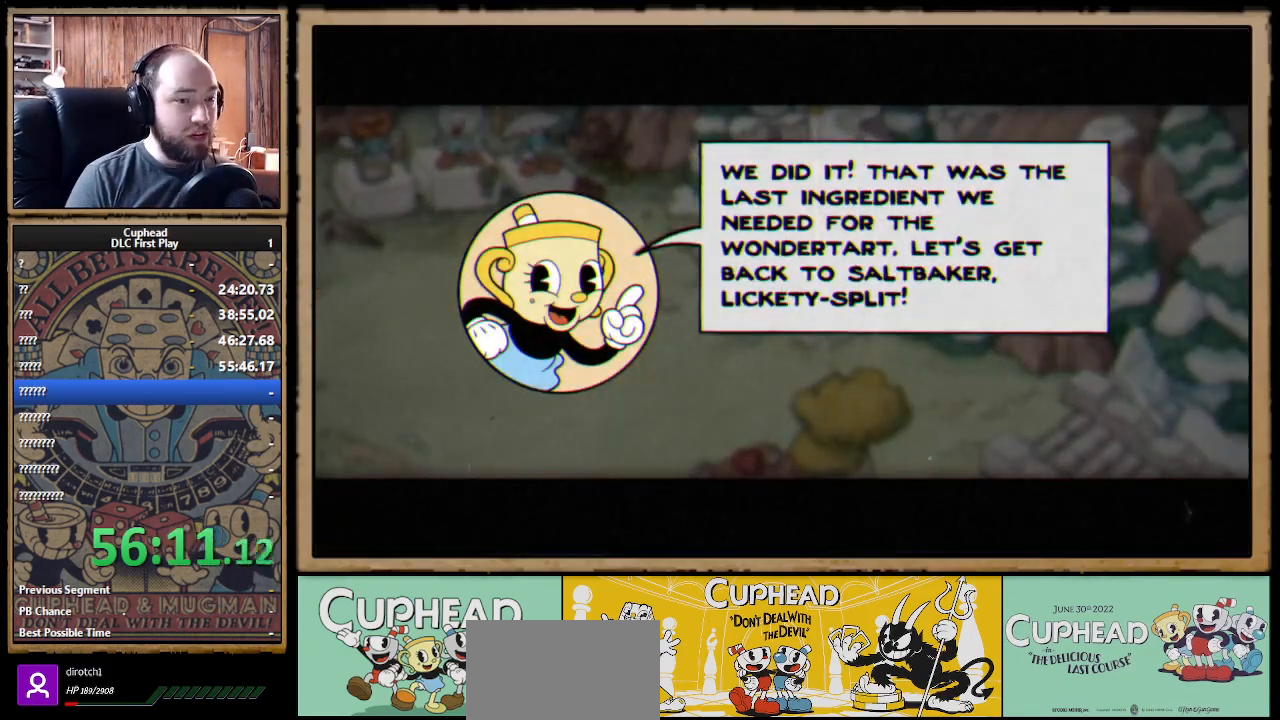
{"buttons": [], "left_stick": "center", "right_stick": "center", "events": []}
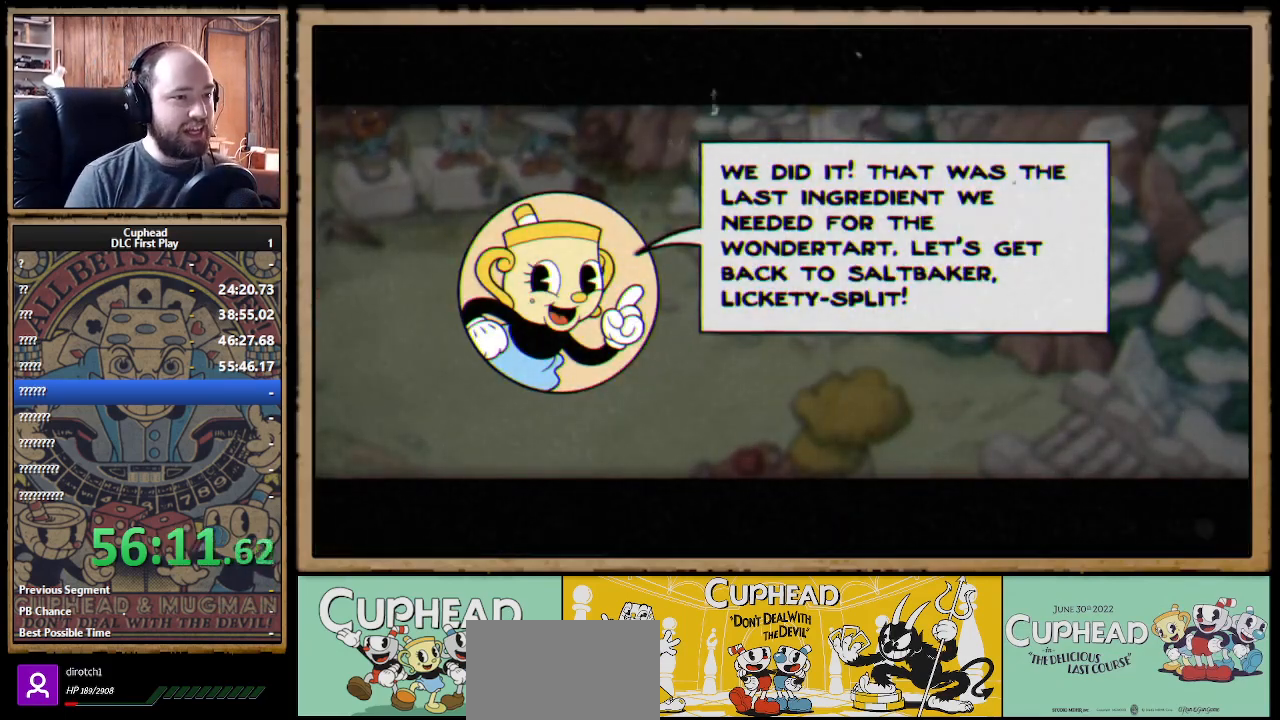
{"buttons": [], "left_stick": "center", "right_stick": "center", "events": []}
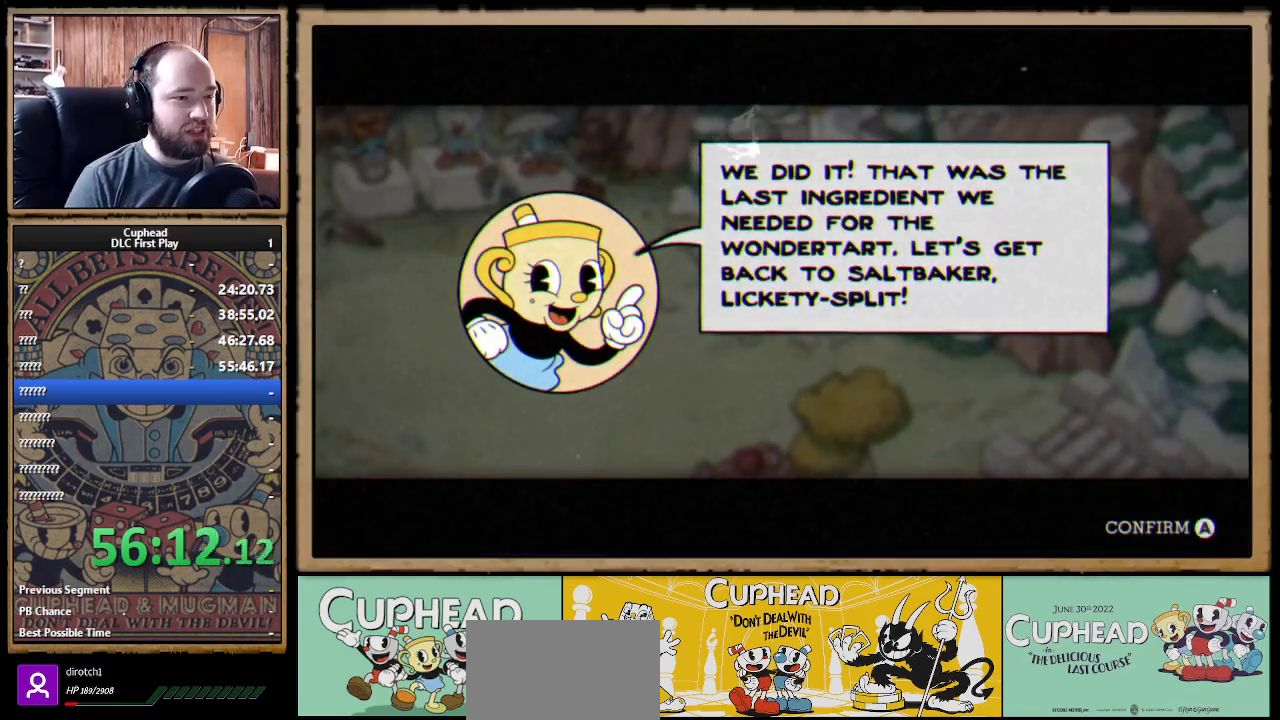
{"buttons": [], "left_stick": "center", "right_stick": "center", "events": []}
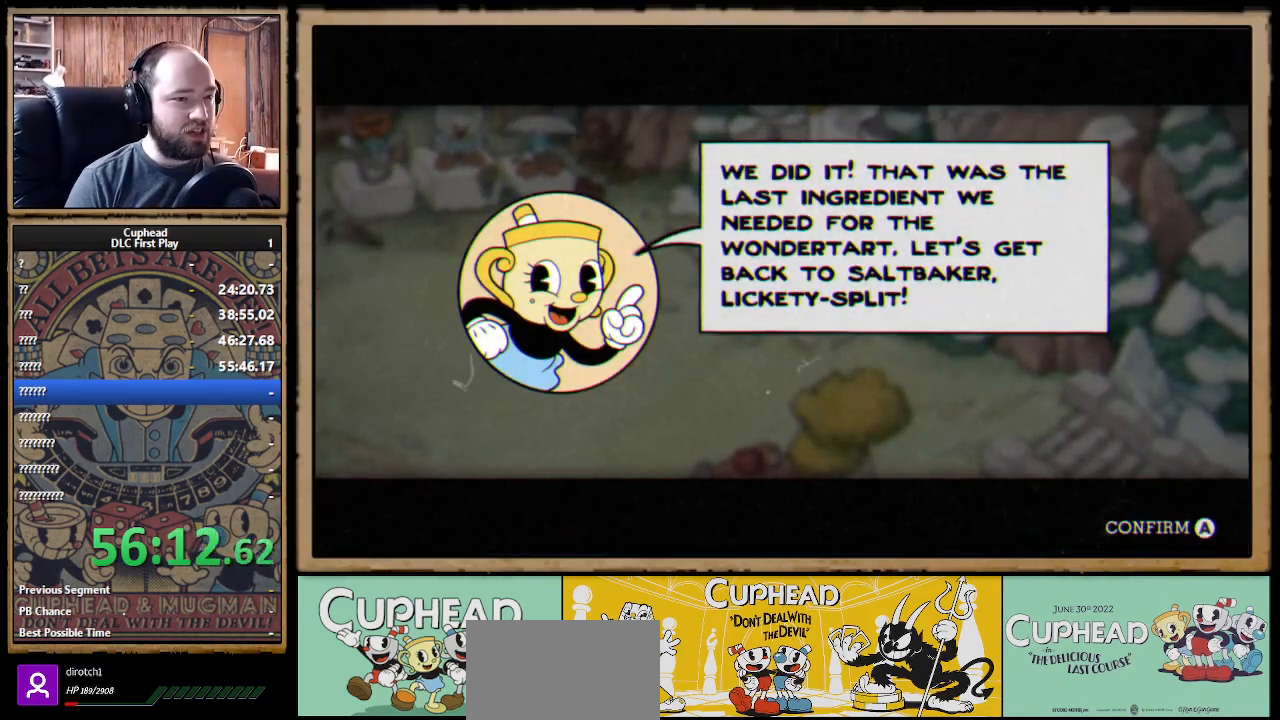
{"buttons": [], "left_stick": "center", "right_stick": "center", "events": []}
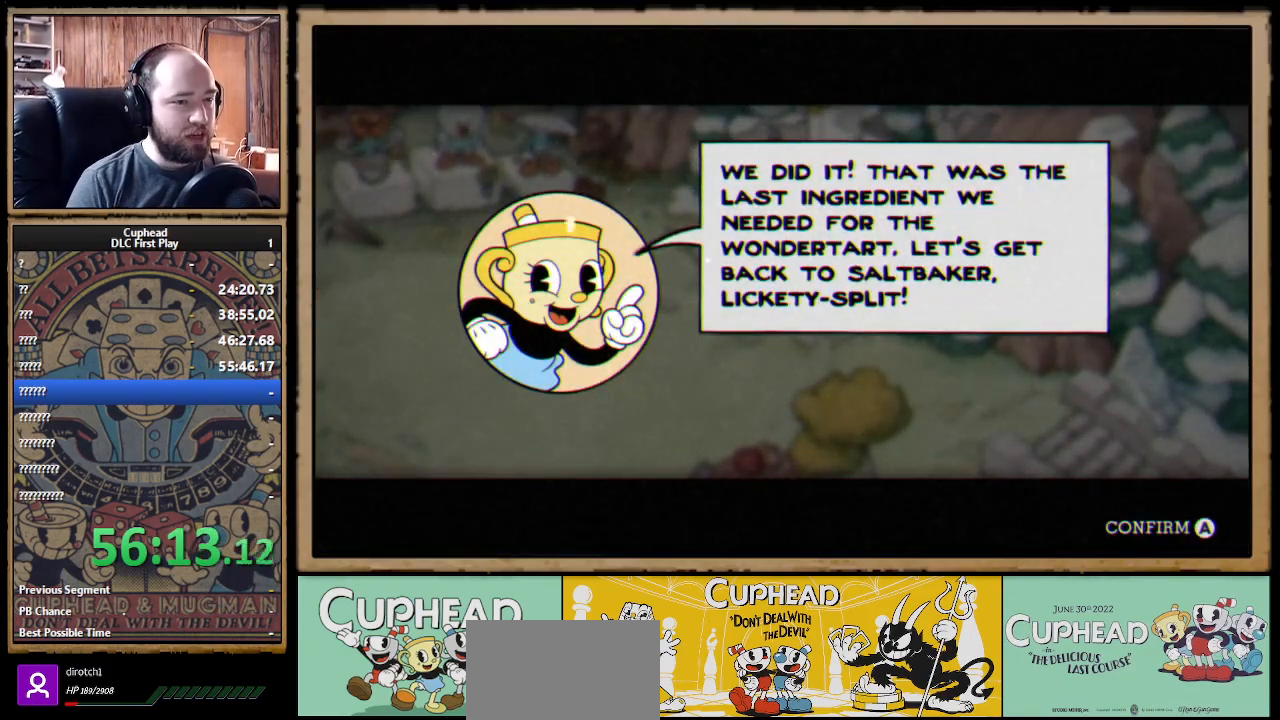
{"buttons": [], "left_stick": "center", "right_stick": "center", "events": []}
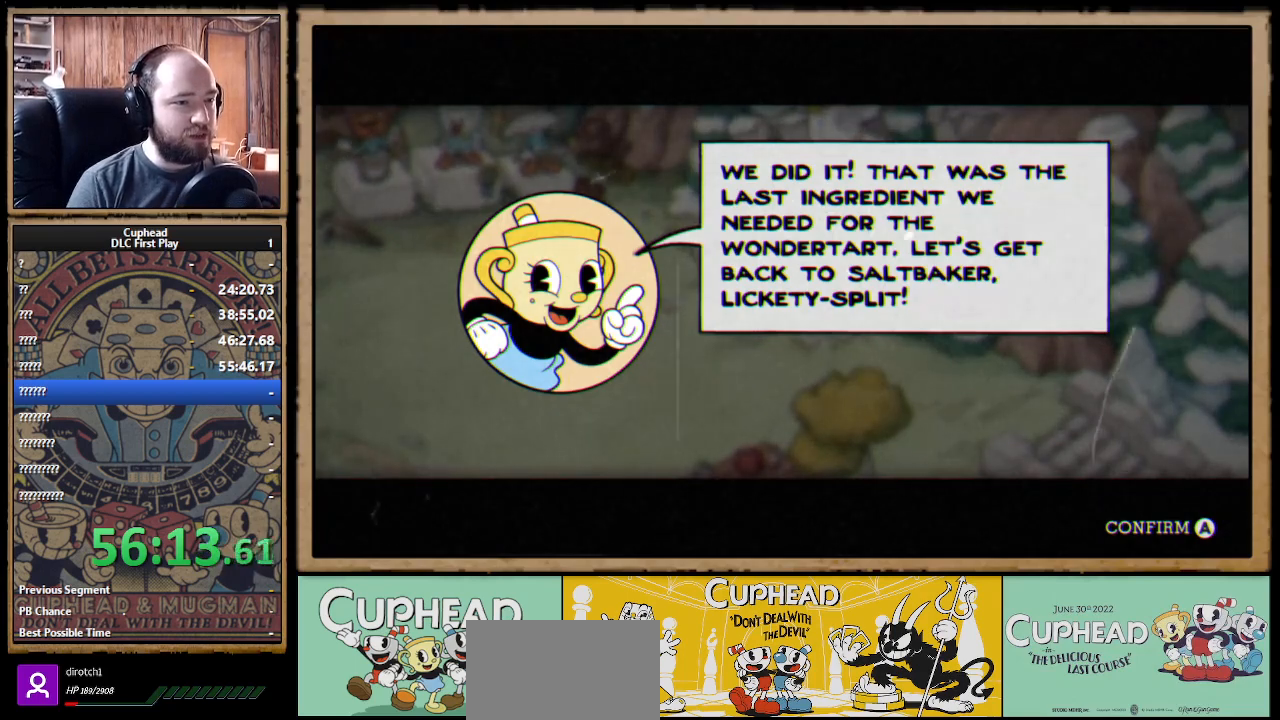
{"buttons": [], "left_stick": "center", "right_stick": "center", "events": []}
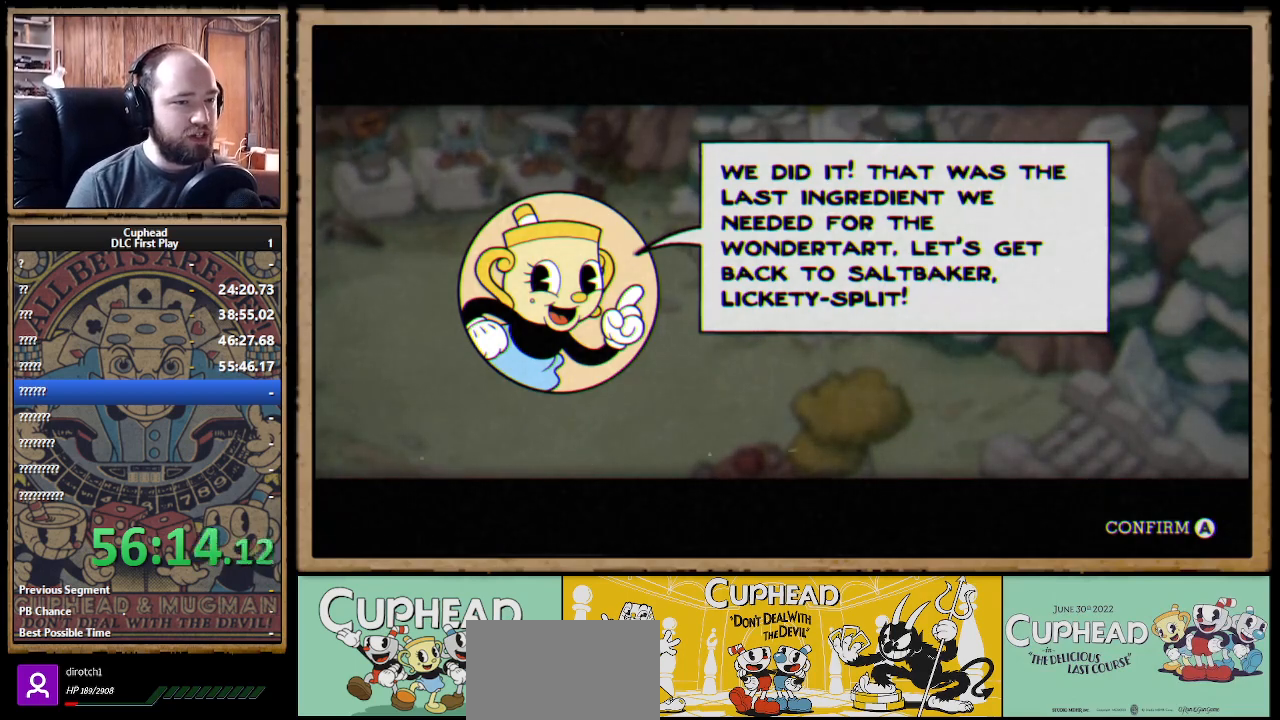
{"buttons": [], "left_stick": "center", "right_stick": "center", "events": []}
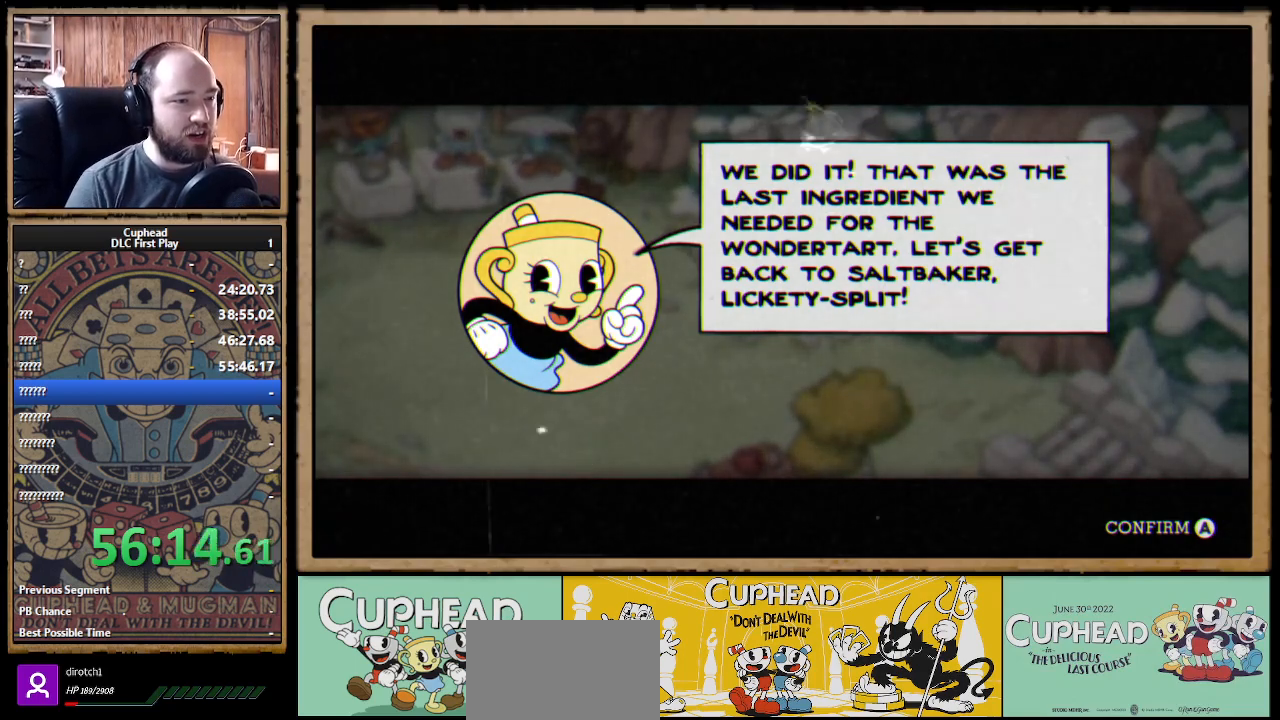
{"buttons": [], "left_stick": "center", "right_stick": "center", "events": []}
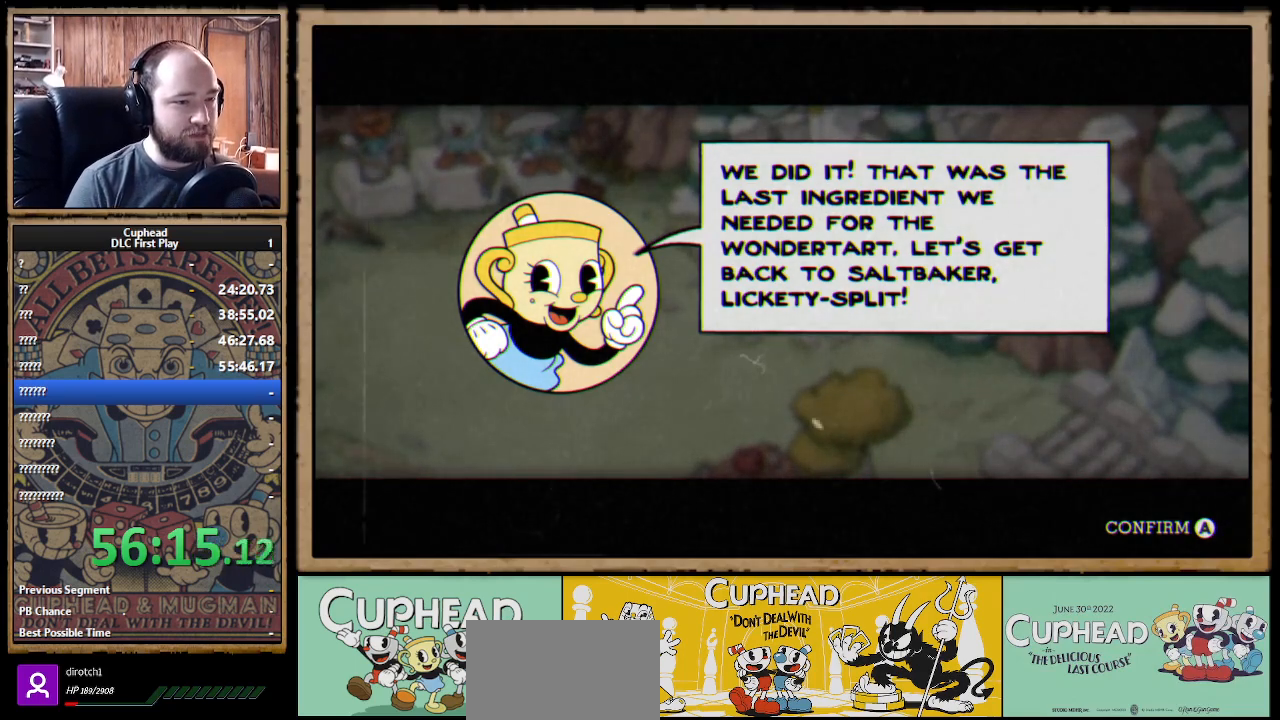
{"buttons": [], "left_stick": "center", "right_stick": "center", "events": [[233, "A", "down"], [400, "A", "up"]]}
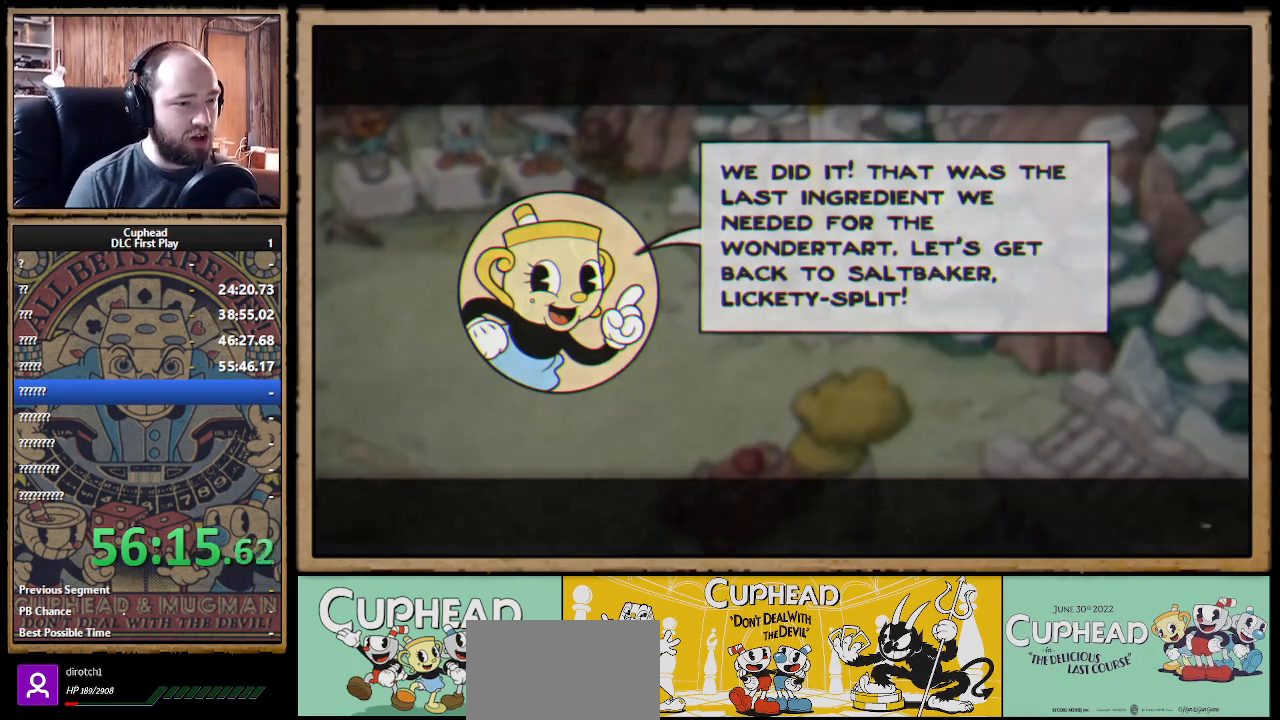
{"buttons": ["DPAD_LEFT"], "left_stick": "center", "right_stick": "center", "events": [[150, "DPAD_LEFT", "down"]]}
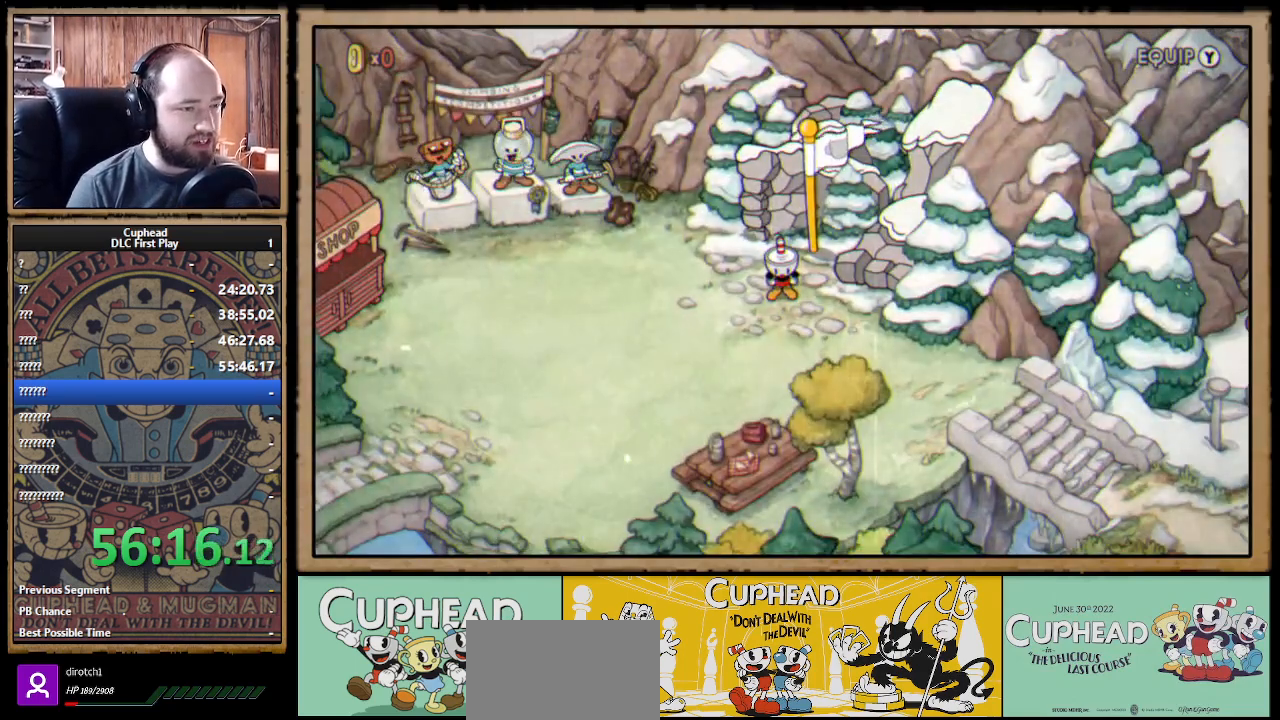
{"buttons": ["DPAD_DOWN", "DPAD_LEFT"], "left_stick": "center", "right_stick": "center", "events": [[450, "DPAD_DOWN", "down"]]}
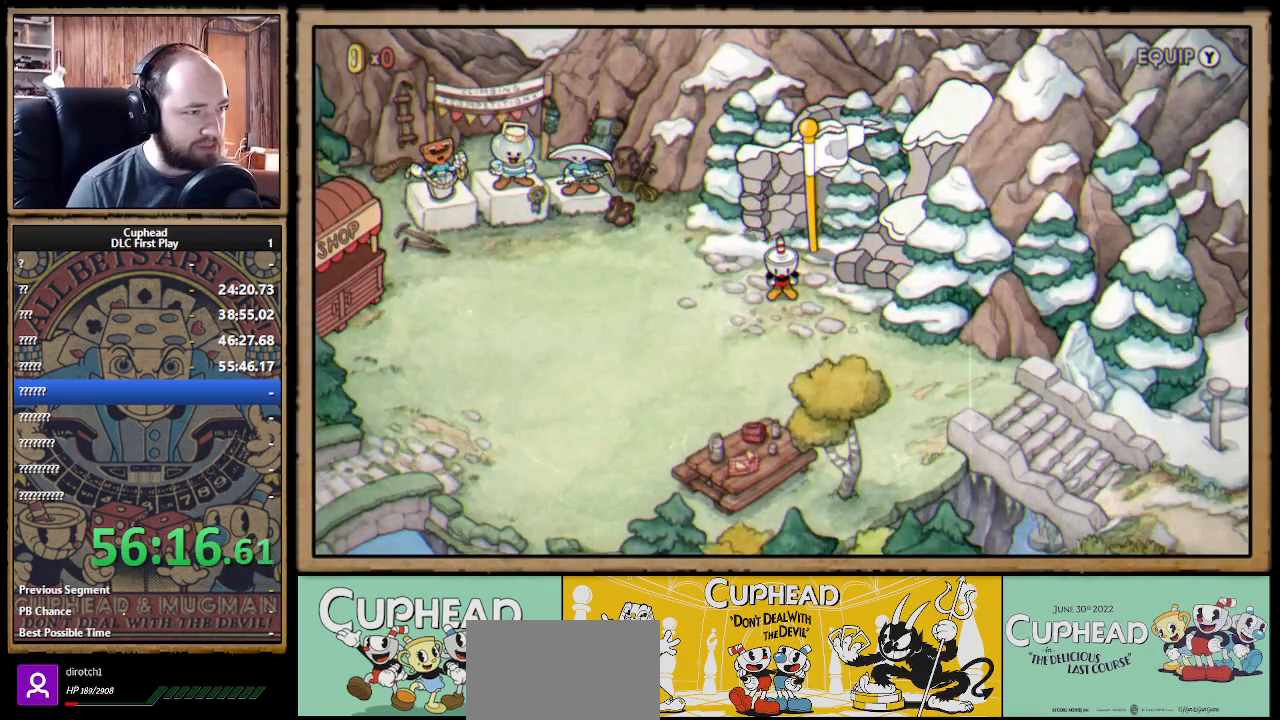
{"buttons": ["DPAD_LEFT"], "left_stick": "center", "right_stick": "center", "events": [[183, "DPAD_DOWN", "up"], [367, "DPAD_DOWN", "down"], [500, "DPAD_DOWN", "up"]]}
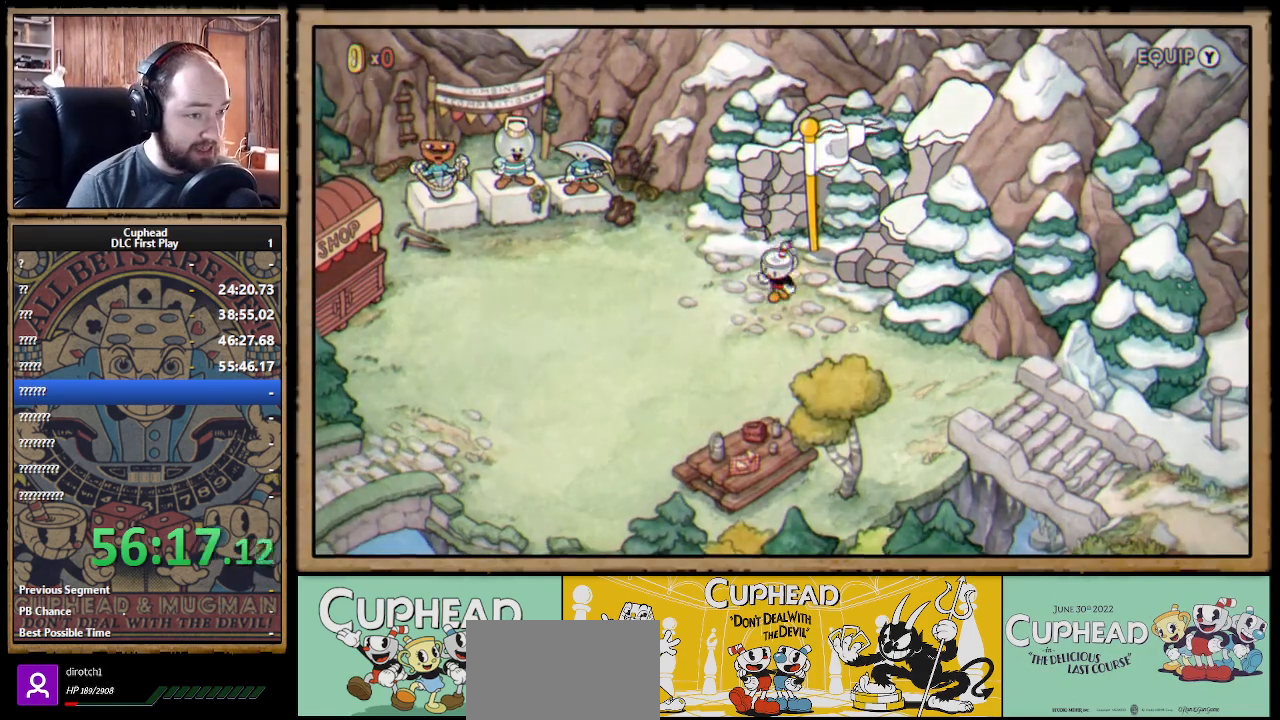
{"buttons": ["DPAD_DOWN", "DPAD_LEFT"], "left_stick": "center", "right_stick": "center", "events": [[150, "DPAD_DOWN", "down"]]}
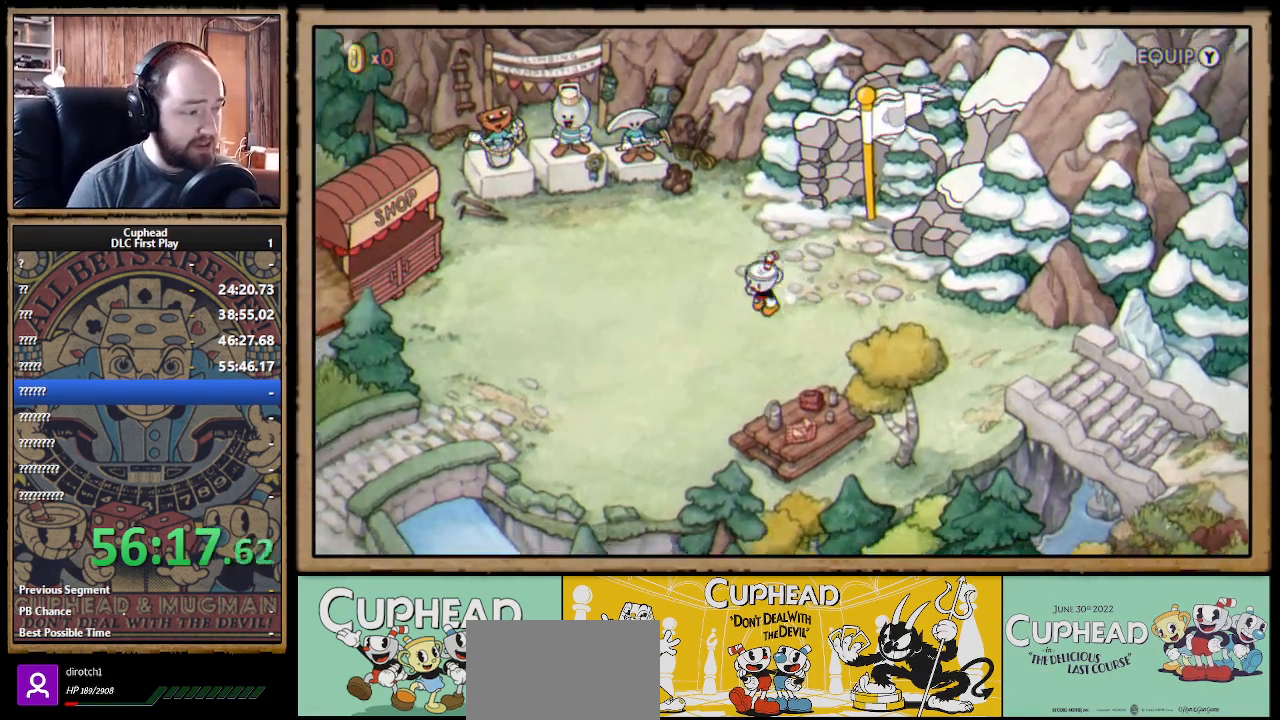
{"buttons": ["DPAD_DOWN", "DPAD_LEFT"], "left_stick": "center", "right_stick": "center", "events": [[33, "DPAD_DOWN", "up"], [133, "DPAD_DOWN", "down"], [267, "DPAD_DOWN", "up"], [333, "DPAD_DOWN", "down"], [433, "DPAD_DOWN", "up"], [483, "DPAD_DOWN", "down"]]}
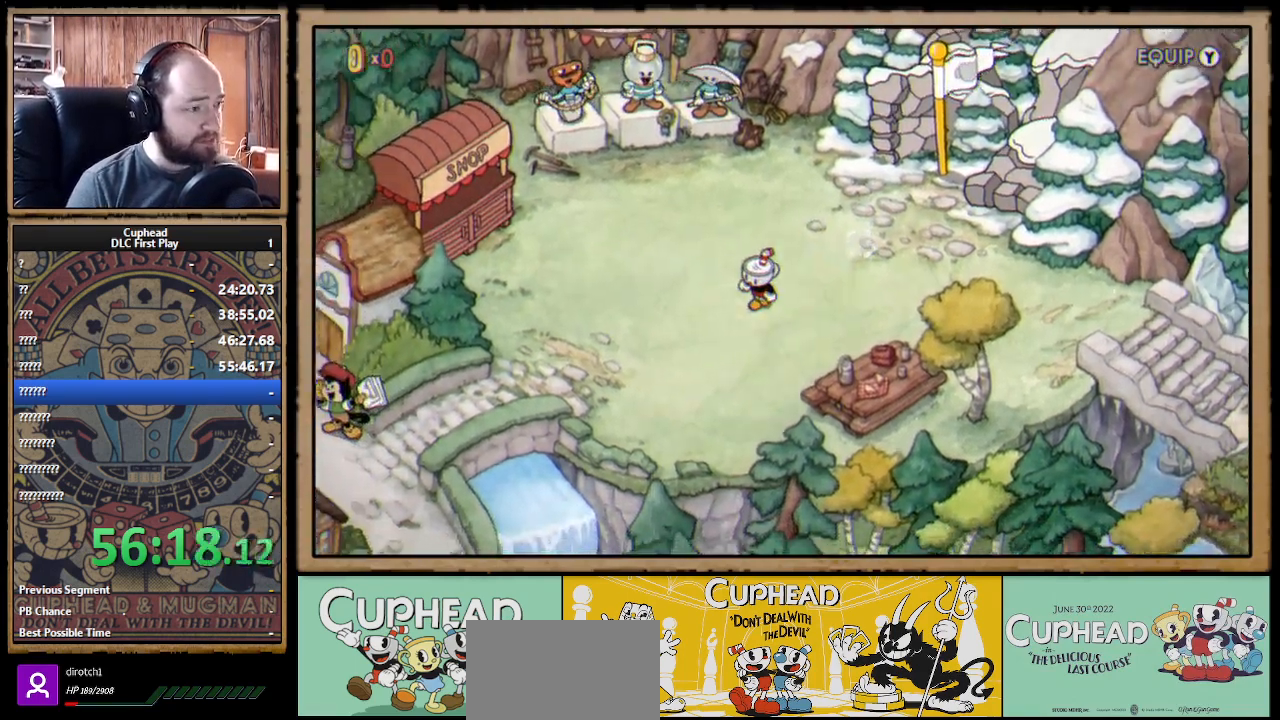
{"buttons": ["DPAD_LEFT"], "left_stick": "center", "right_stick": "center", "events": [[100, "DPAD_DOWN", "up"], [167, "DPAD_DOWN", "down"], [267, "DPAD_DOWN", "up"], [333, "DPAD_DOWN", "down"], [433, "DPAD_DOWN", "up"]]}
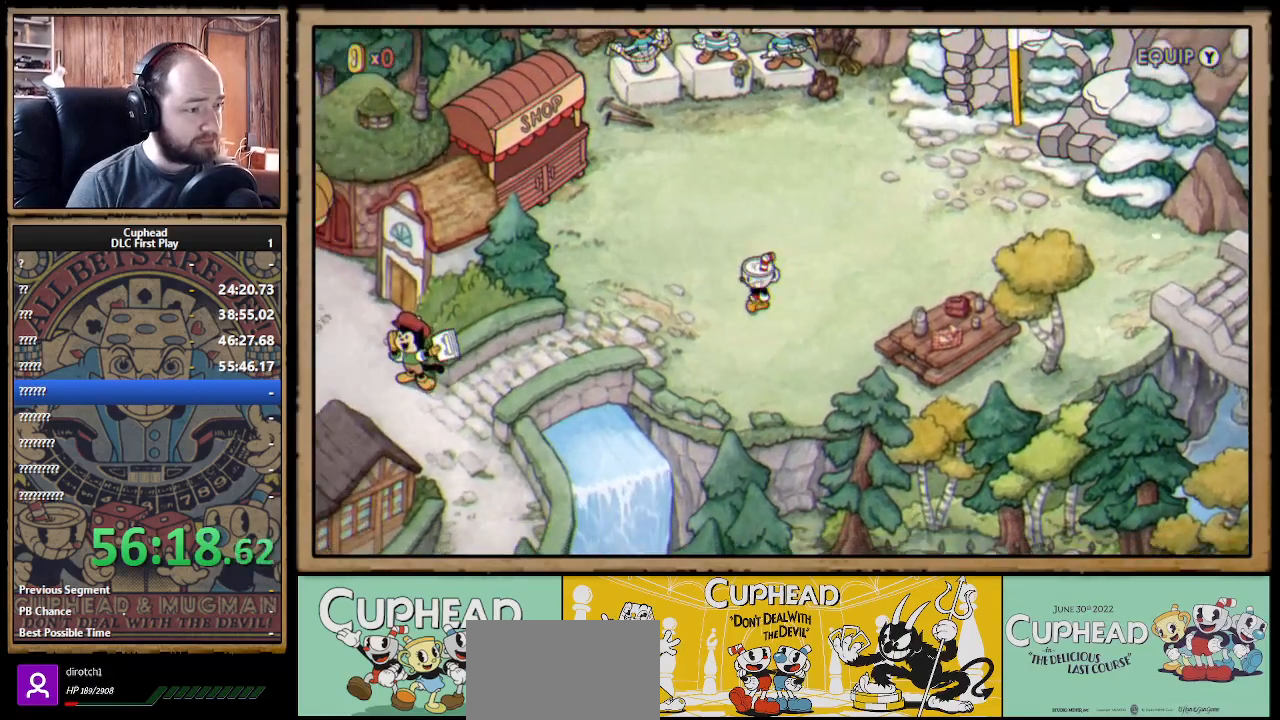
{"buttons": ["DPAD_LEFT"], "left_stick": "center", "right_stick": "center", "events": [[17, "DPAD_DOWN", "down"], [83, "DPAD_DOWN", "up"], [250, "DPAD_DOWN", "down"], [367, "DPAD_DOWN", "up"]]}
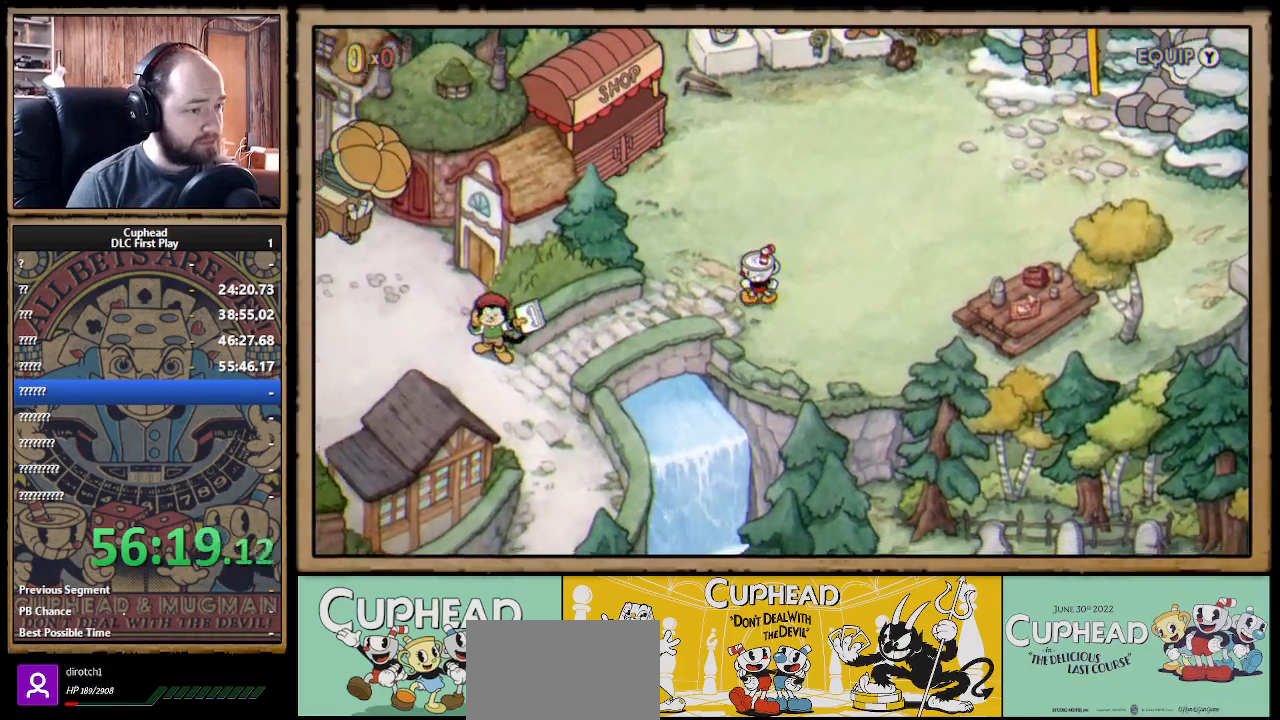
{"buttons": ["DPAD_DOWN", "DPAD_LEFT"], "left_stick": "center", "right_stick": "center", "events": [[300, "DPAD_DOWN", "down"]]}
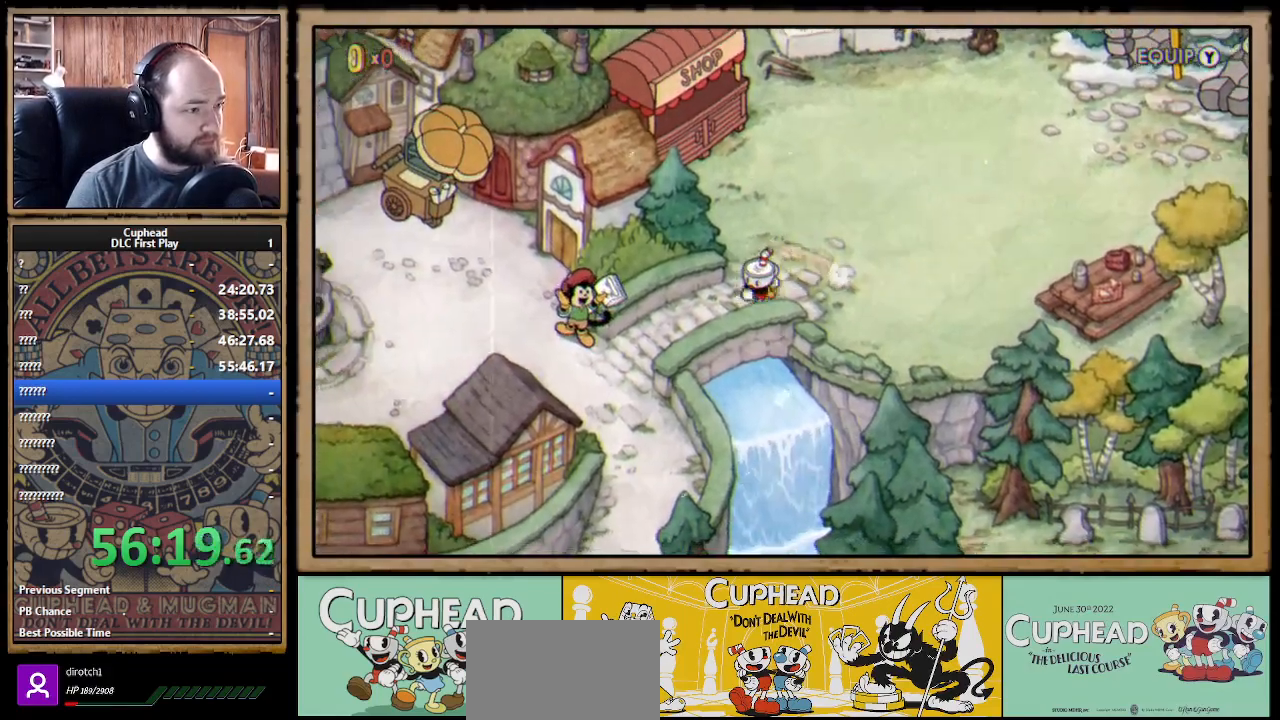
{"buttons": ["DPAD_DOWN", "DPAD_LEFT"], "left_stick": "center", "right_stick": "center", "events": []}
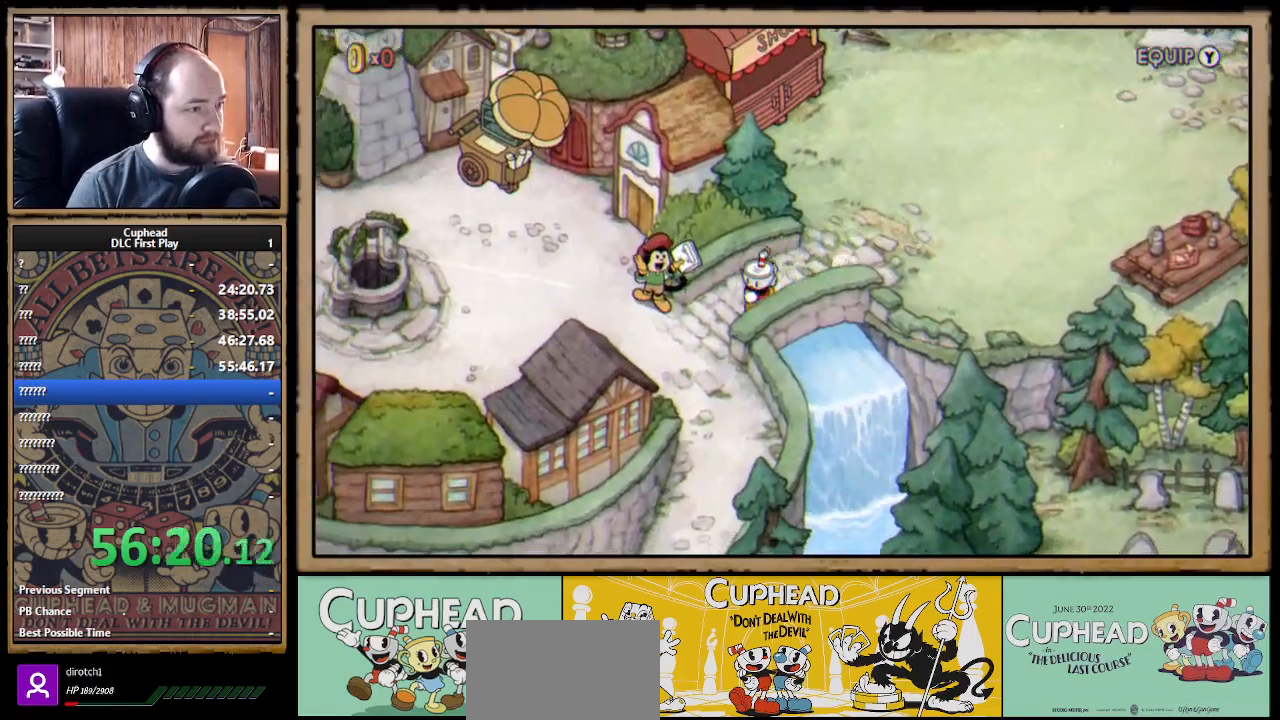
{"buttons": ["DPAD_LEFT"], "left_stick": "center", "right_stick": "center", "events": [[133, "DPAD_DOWN", "up"]]}
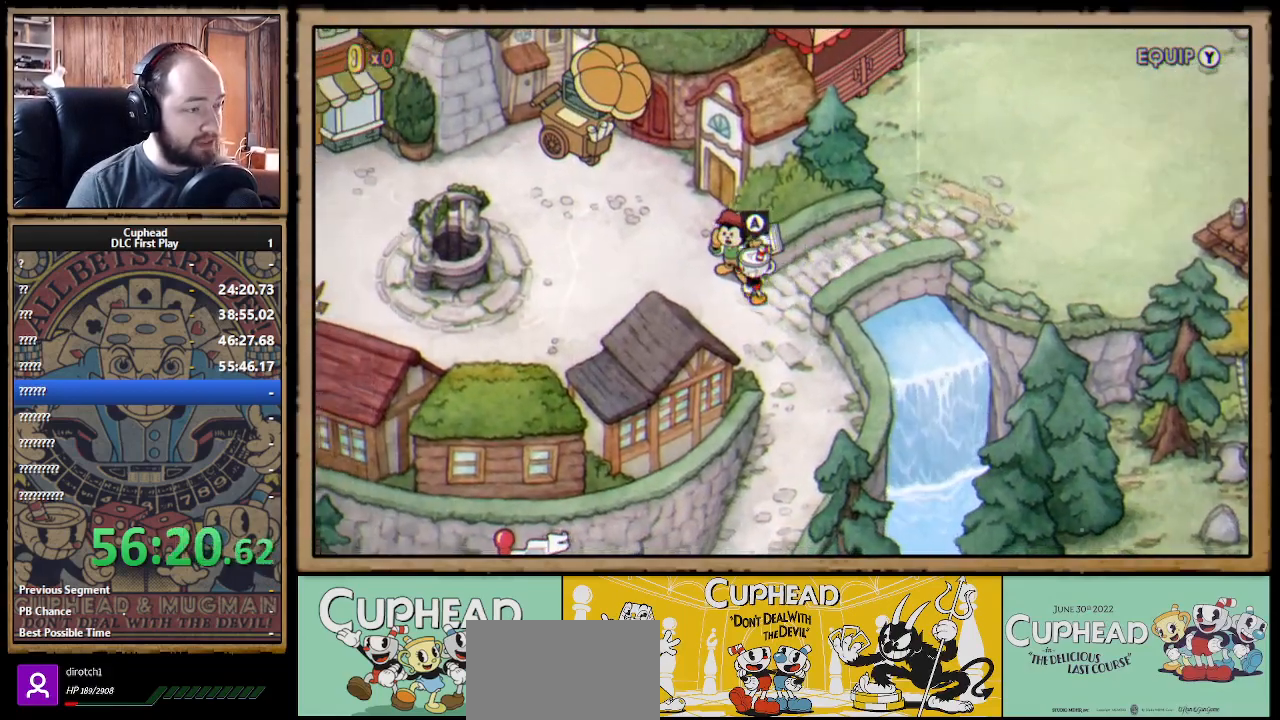
{"buttons": ["DPAD_LEFT"], "left_stick": "center", "right_stick": "center", "events": []}
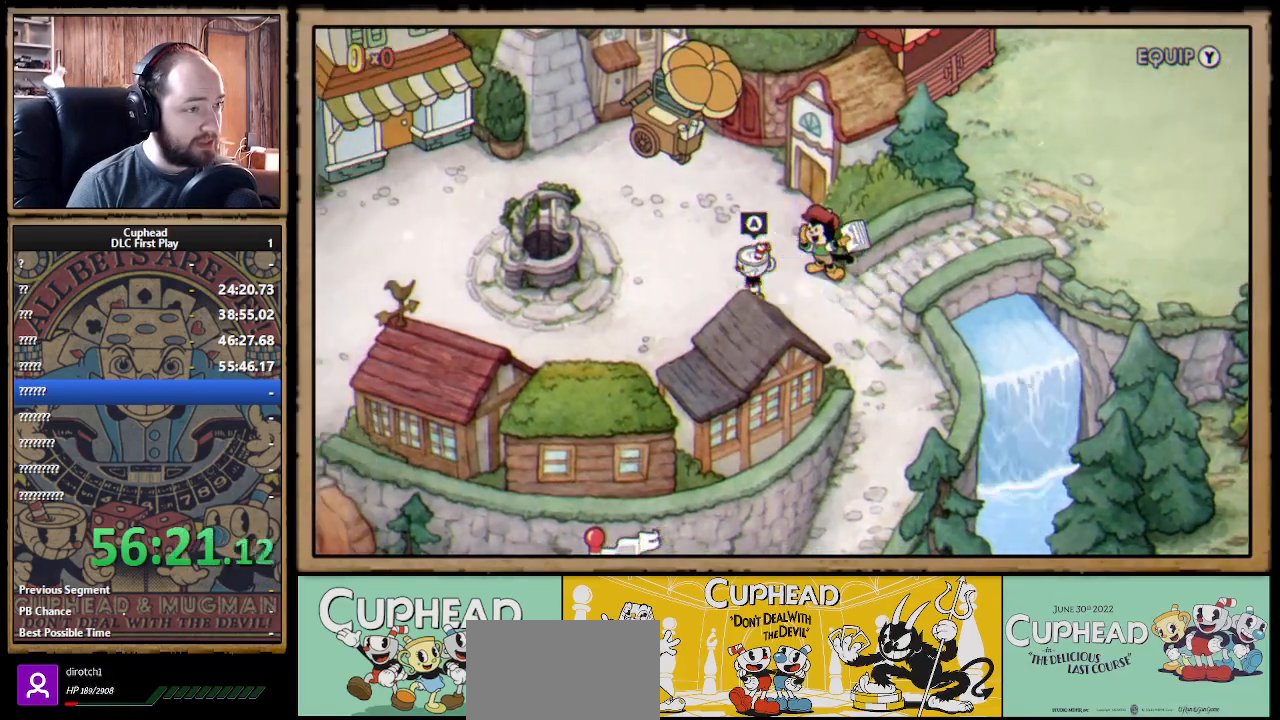
{"buttons": ["DPAD_UP", "DPAD_LEFT"], "left_stick": "center", "right_stick": "center", "events": [[33, "DPAD_UP", "down"]]}
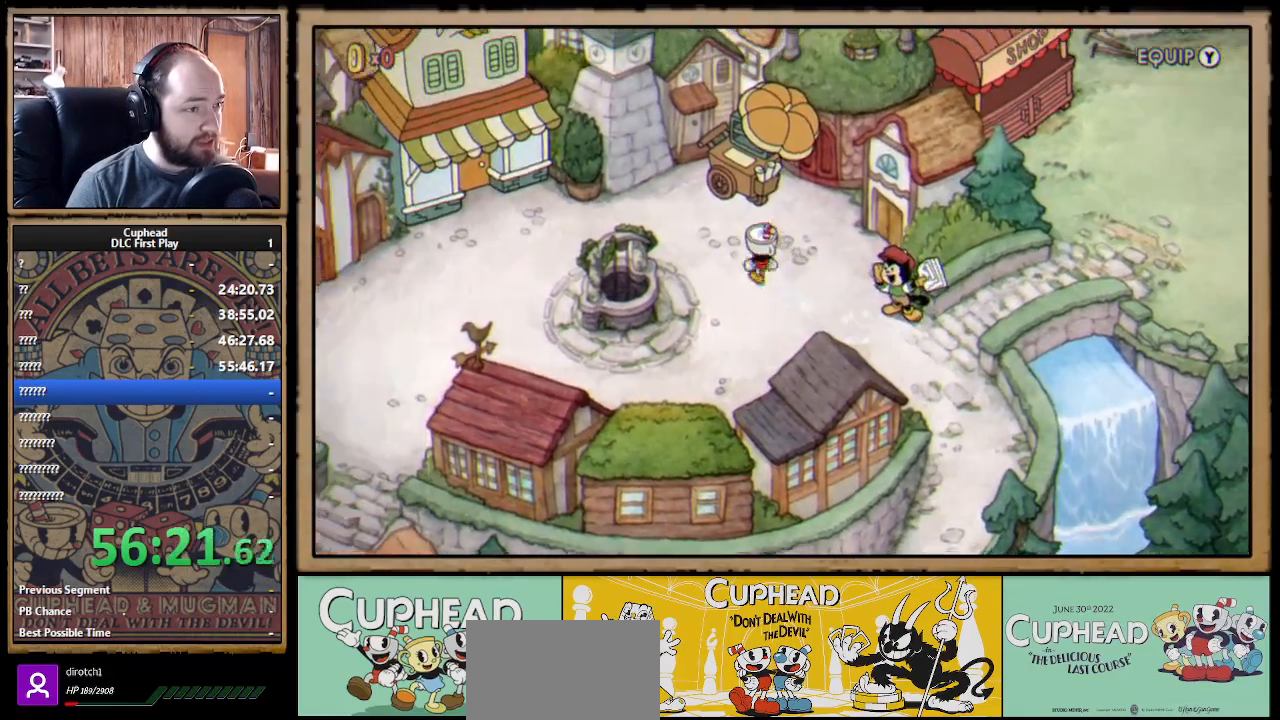
{"buttons": ["A"], "left_stick": "center", "right_stick": "center", "events": [[117, "DPAD_LEFT", "up"], [367, "DPAD_UP", "up"], [467, "A", "down"]]}